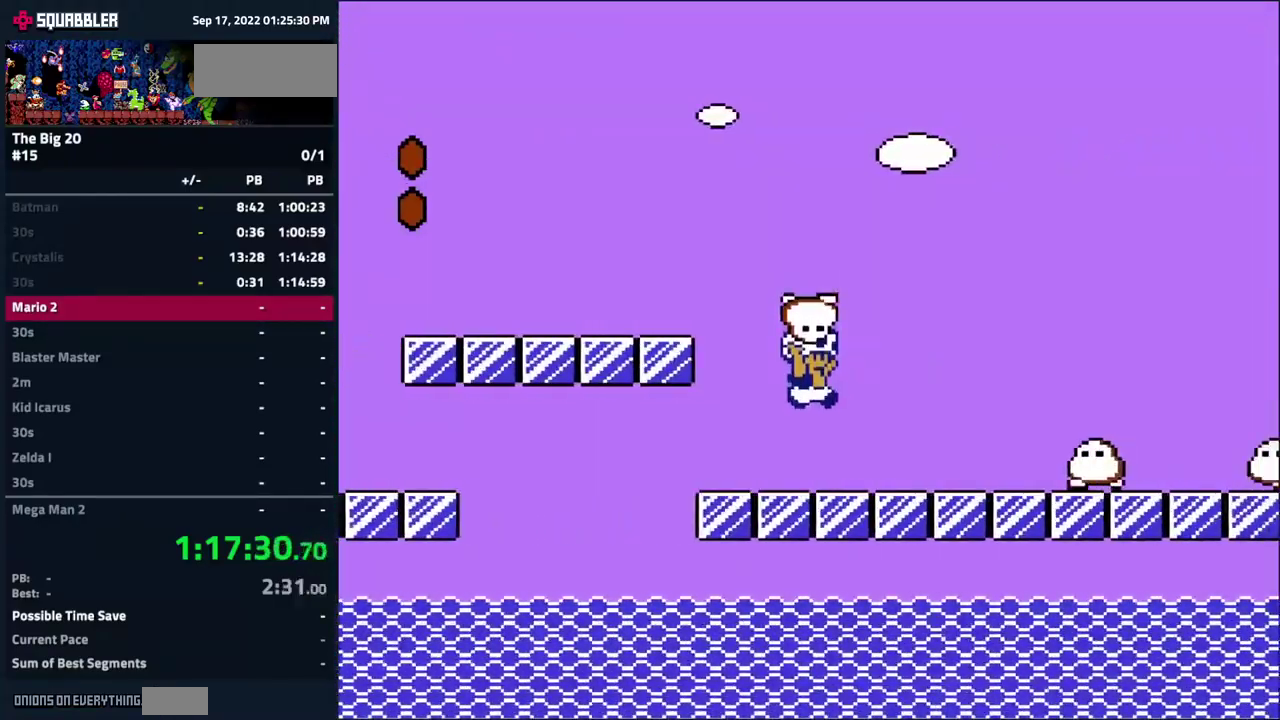
Gameplay with a controller (Nintendo layout); each line is a JSON object with the inputs held at the frame after it. "events" lists button and stick changes between this image and that frame as [ms after this image, input, new state], when the widget could be followed in between. Not read: L3 R3.
{"buttons": ["B", "DPAD_RIGHT"], "events": [[100, "A", "down"], [334, "A", "up"]]}
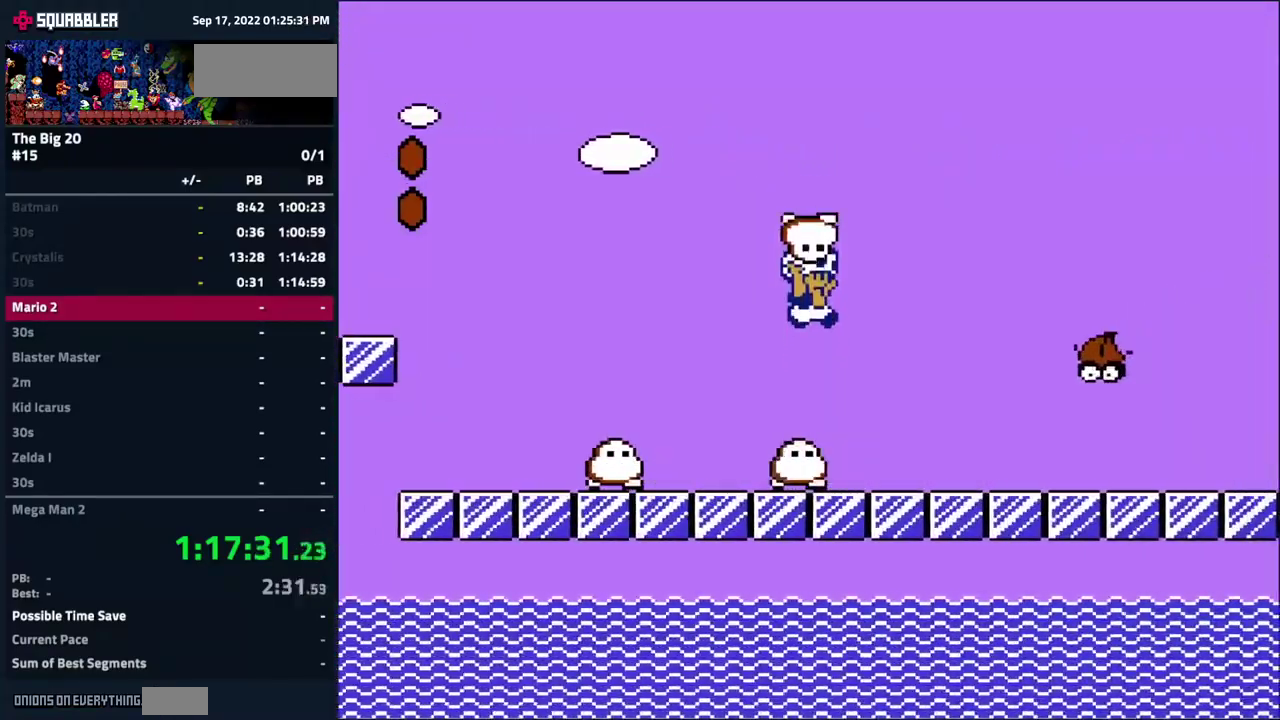
{"buttons": ["A", "B", "DPAD_RIGHT"], "events": [[450, "A", "down"]]}
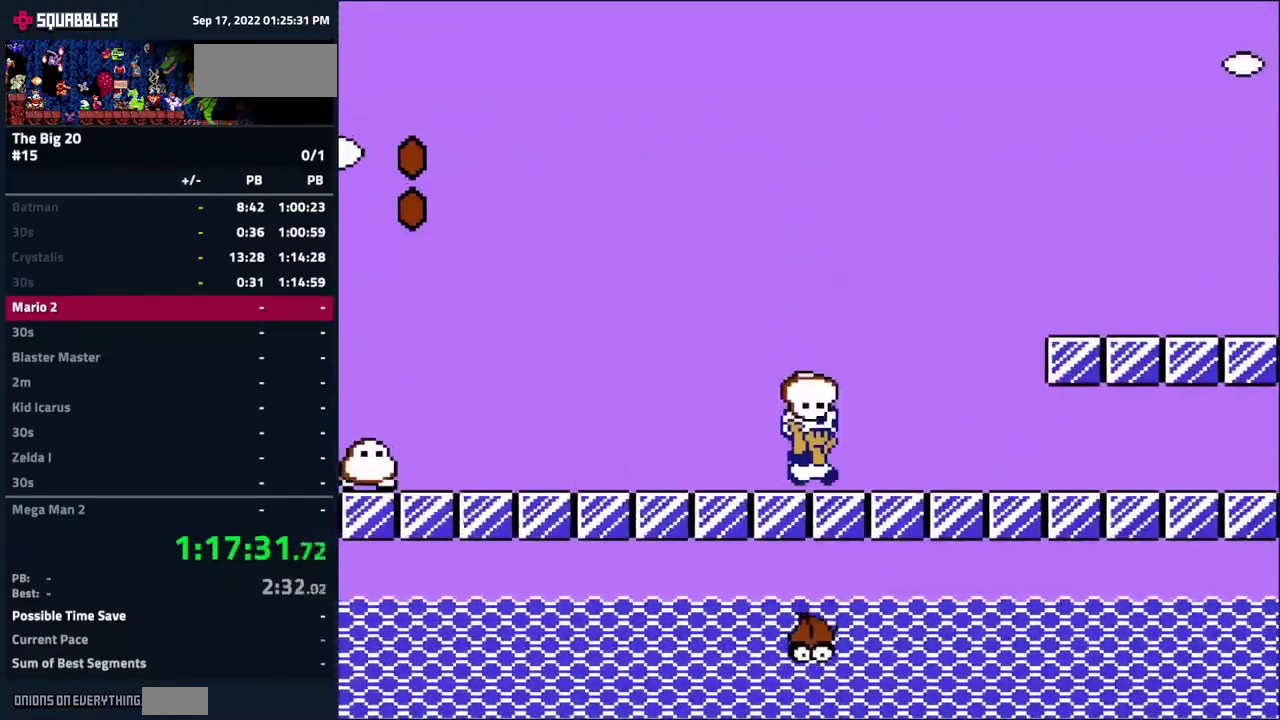
{"buttons": ["B", "DPAD_RIGHT"], "events": [[300, "A", "up"]]}
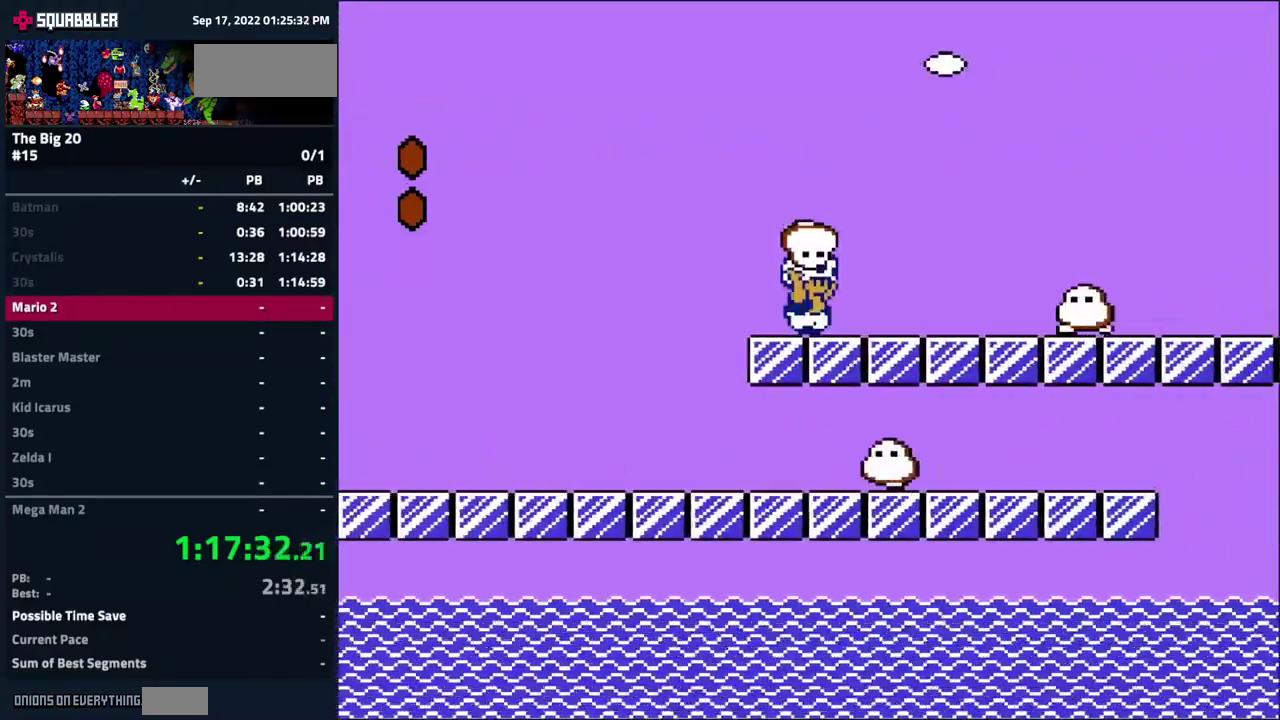
{"buttons": ["B", "DPAD_RIGHT"], "events": [[34, "A", "down"], [166, "A", "up"]]}
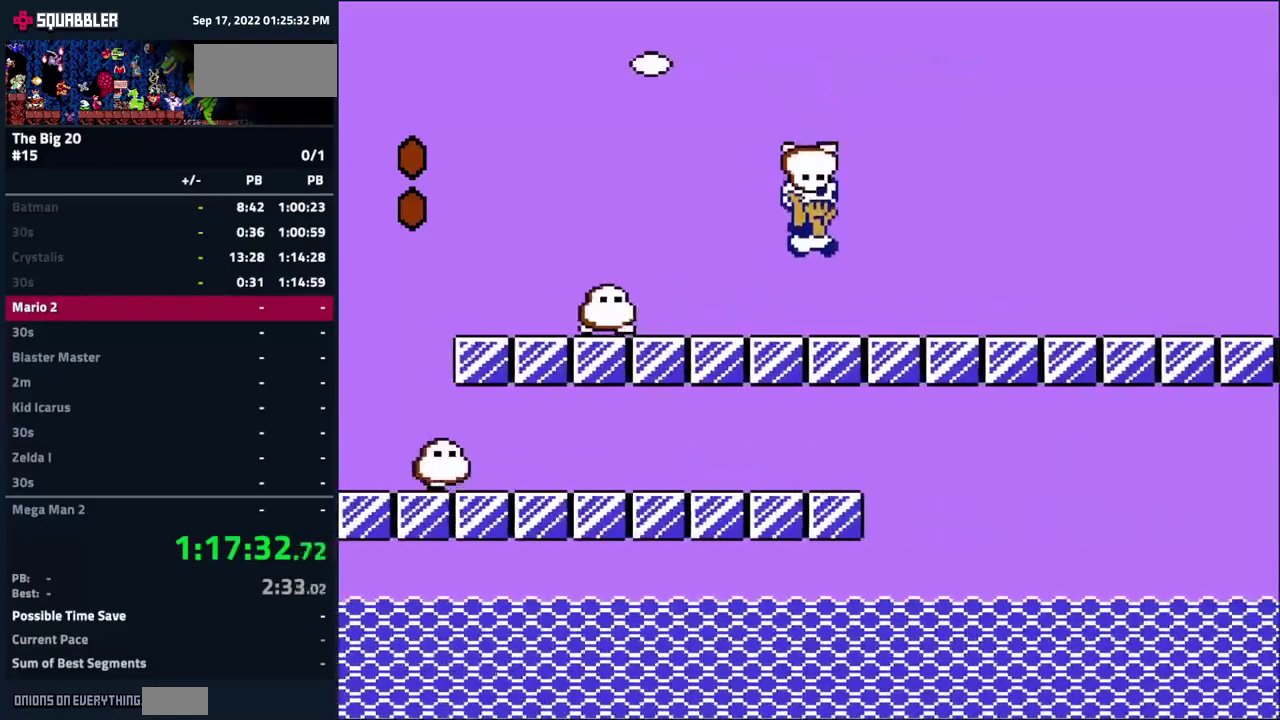
{"buttons": ["B", "DPAD_RIGHT"], "events": []}
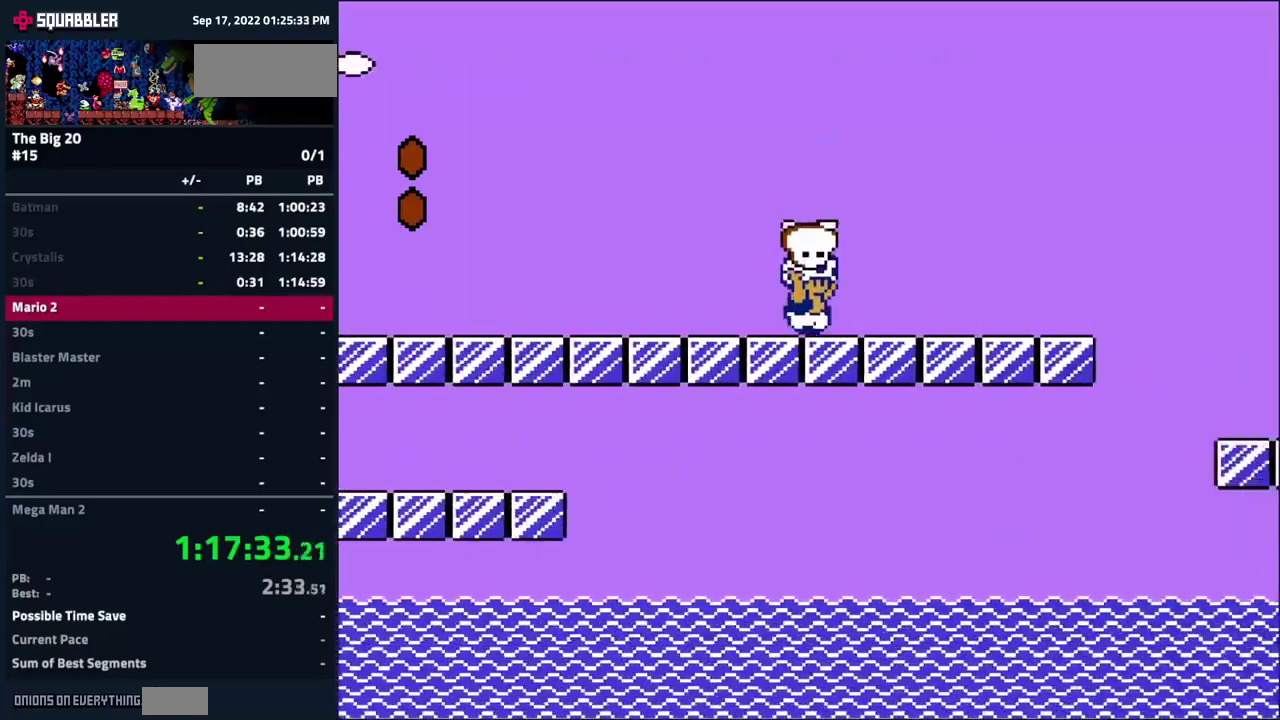
{"buttons": ["B"], "events": [[266, "A", "down"], [333, "A", "up"], [483, "DPAD_RIGHT", "up"]]}
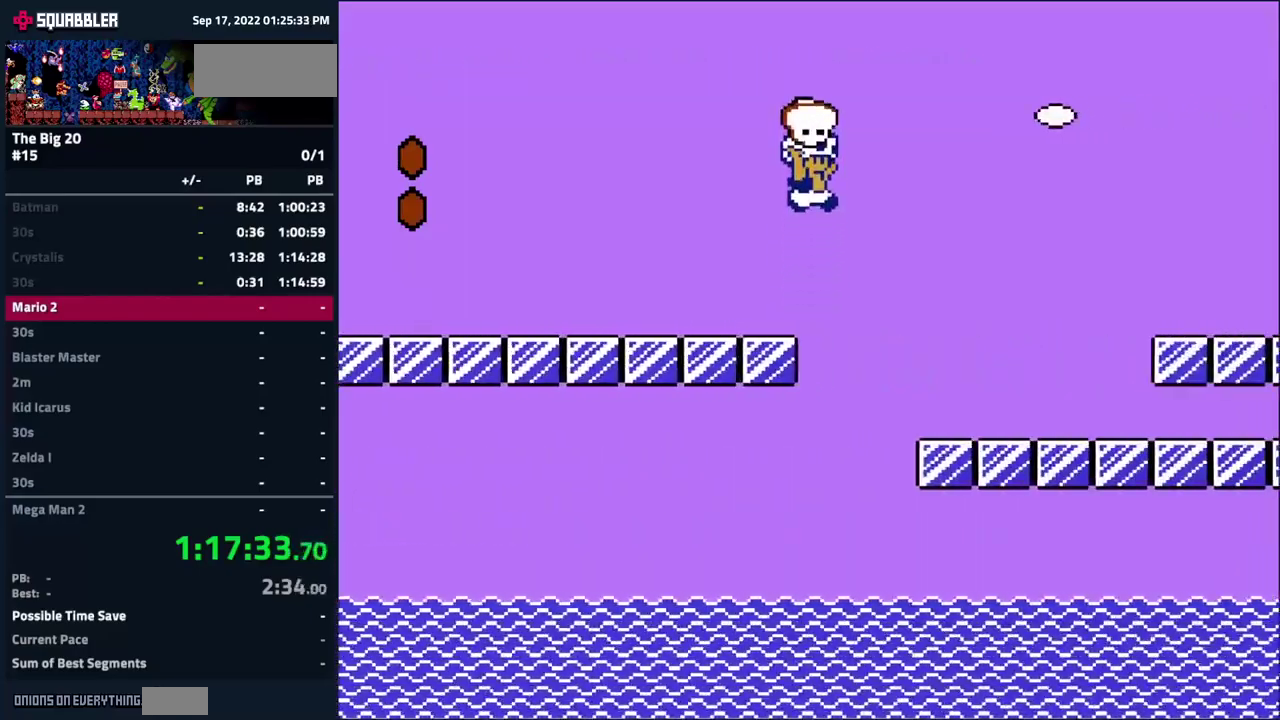
{"buttons": ["A", "B"], "events": [[350, "DPAD_RIGHT", "down"], [433, "A", "down"], [500, "DPAD_RIGHT", "up"]]}
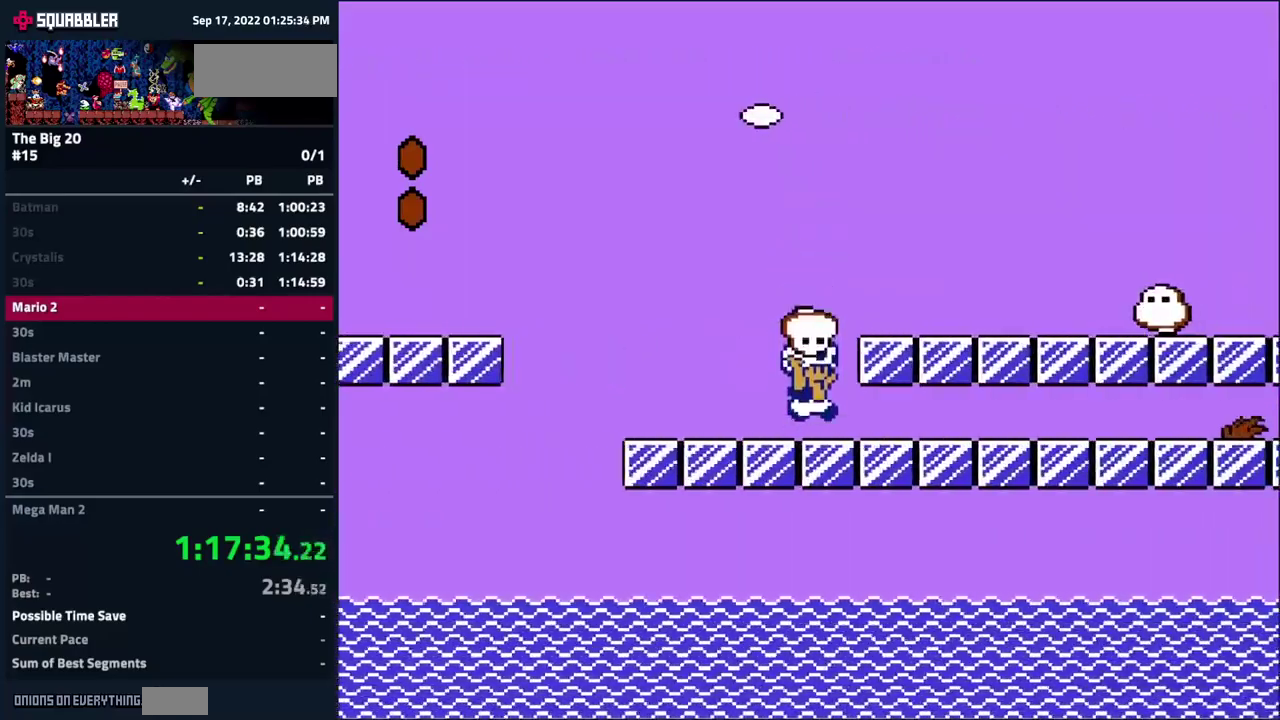
{"buttons": ["B", "DPAD_RIGHT"], "events": [[33, "DPAD_LEFT", "down"], [100, "DPAD_UP", "down"], [150, "DPAD_LEFT", "up"], [150, "DPAD_RIGHT", "down"], [150, "DPAD_UP", "up"], [383, "A", "up"]]}
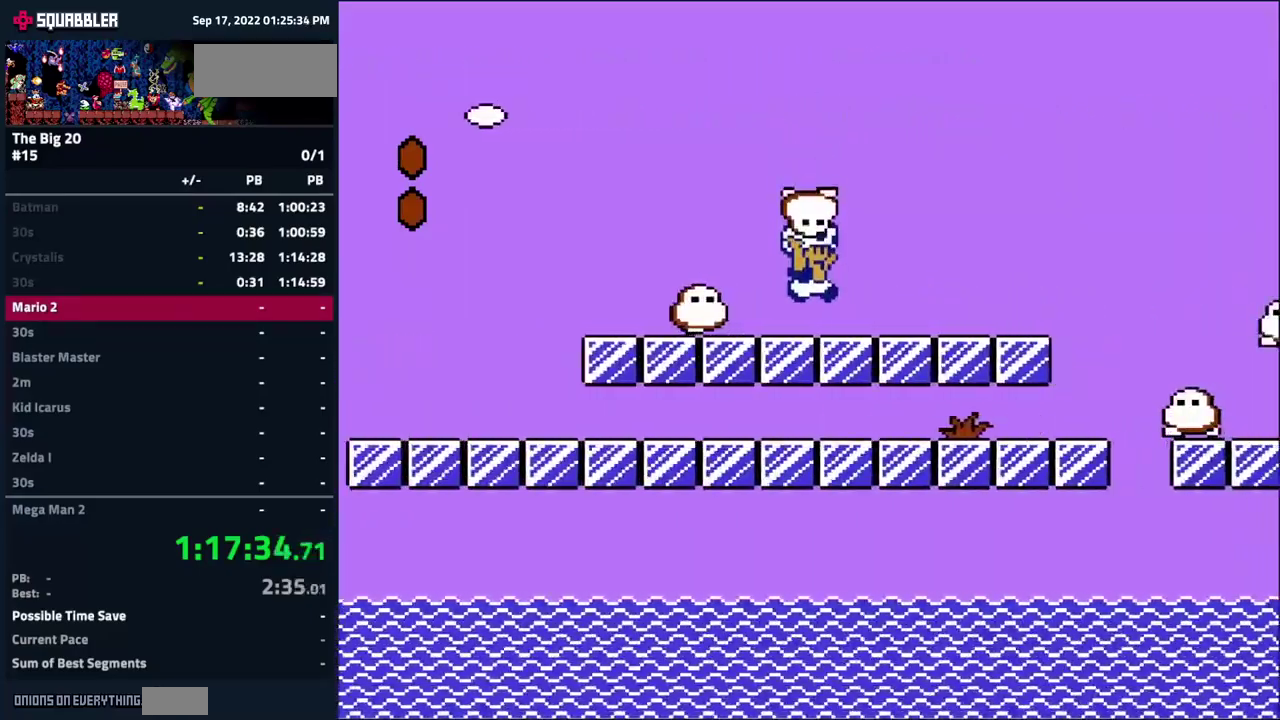
{"buttons": ["A", "B", "DPAD_RIGHT"], "events": [[200, "A", "down"]]}
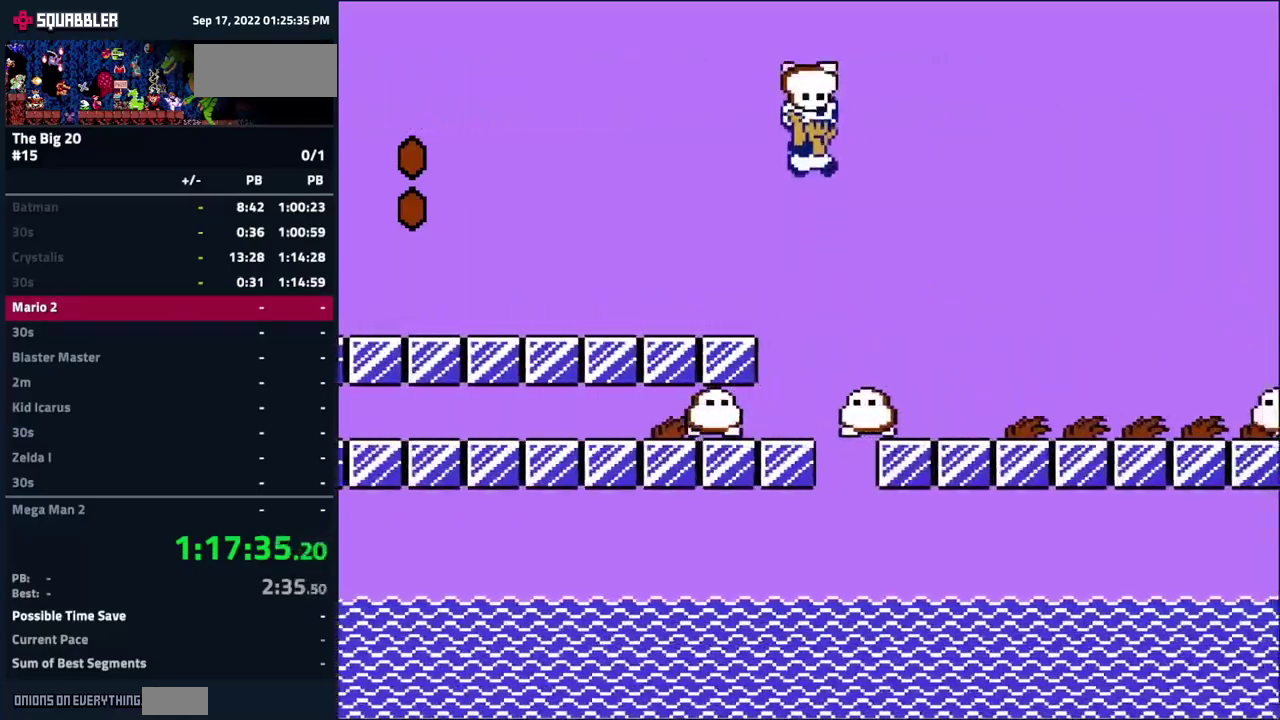
{"buttons": ["B", "DPAD_RIGHT"], "events": [[66, "A", "up"]]}
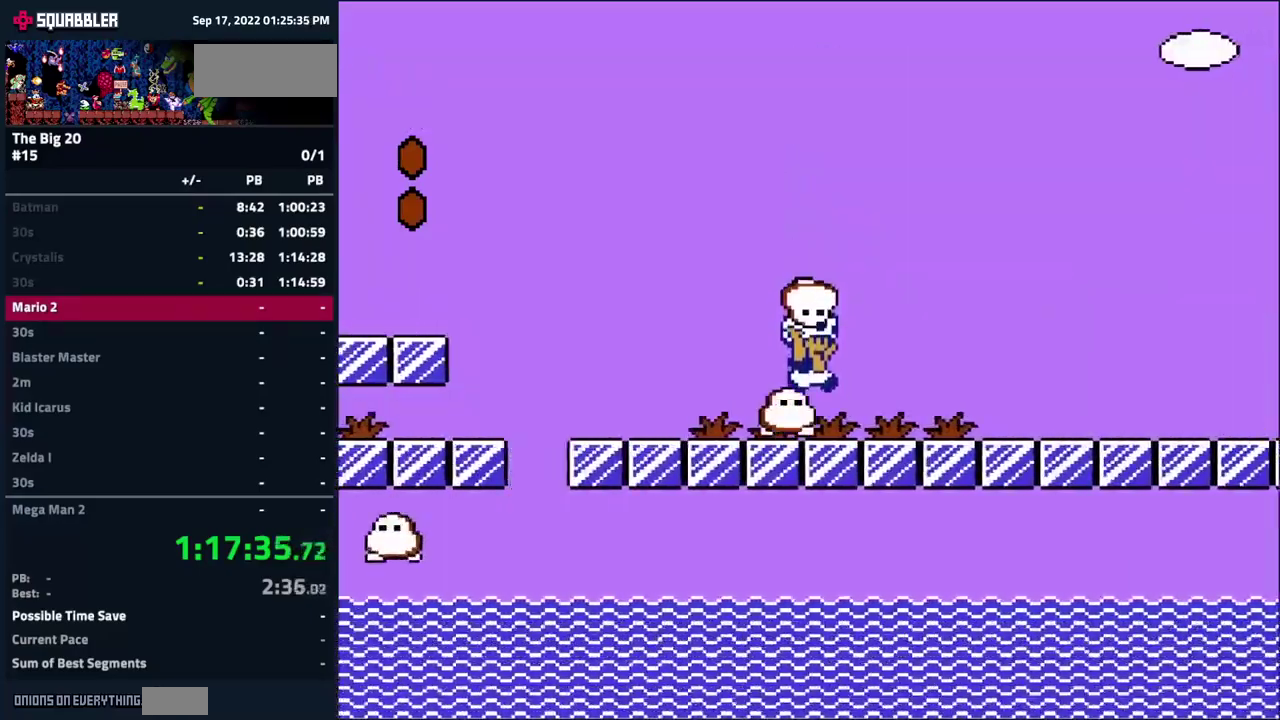
{"buttons": ["A", "B", "DPAD_RIGHT"], "events": [[450, "A", "down"]]}
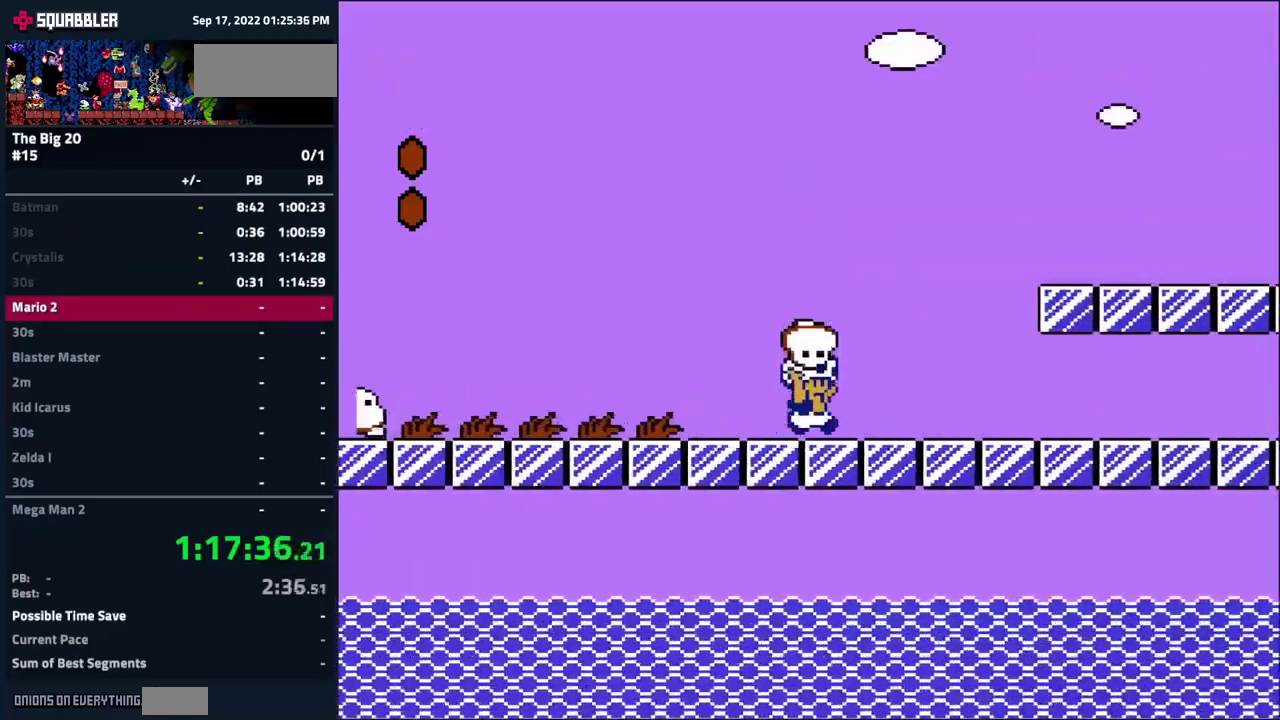
{"buttons": ["B", "DPAD_RIGHT"], "events": [[333, "A", "up"]]}
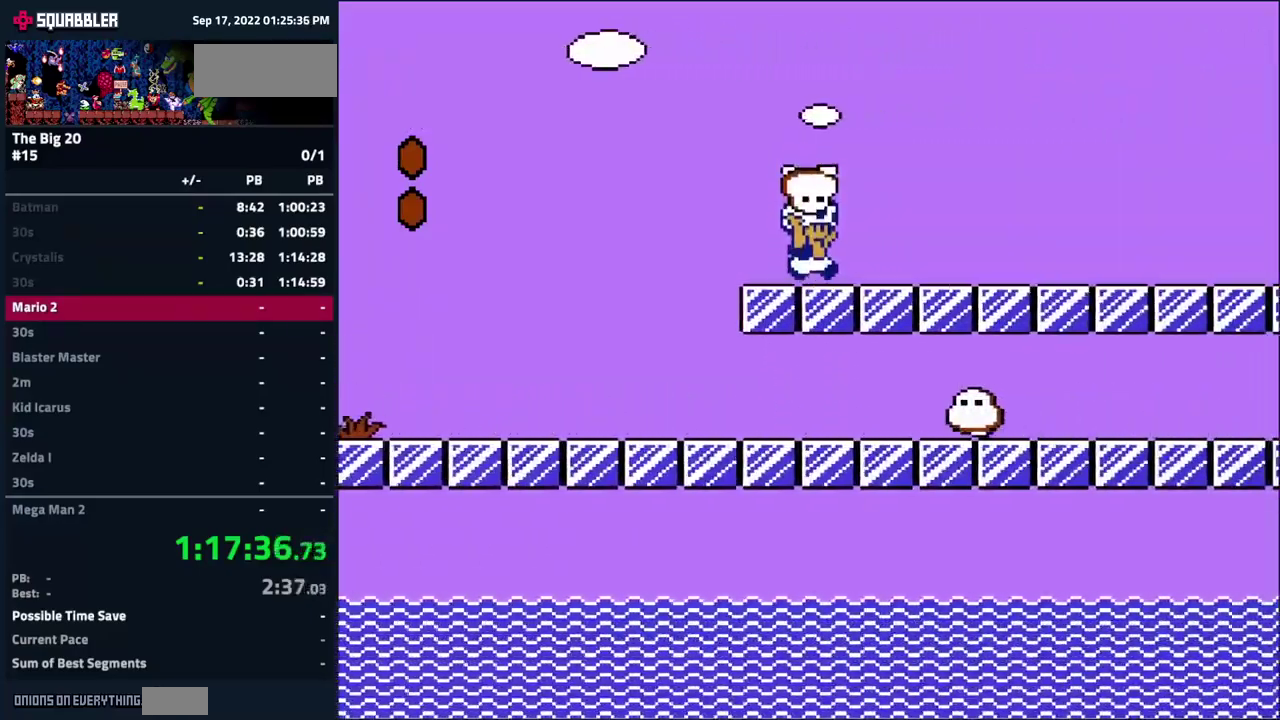
{"buttons": ["B", "DPAD_RIGHT"], "events": []}
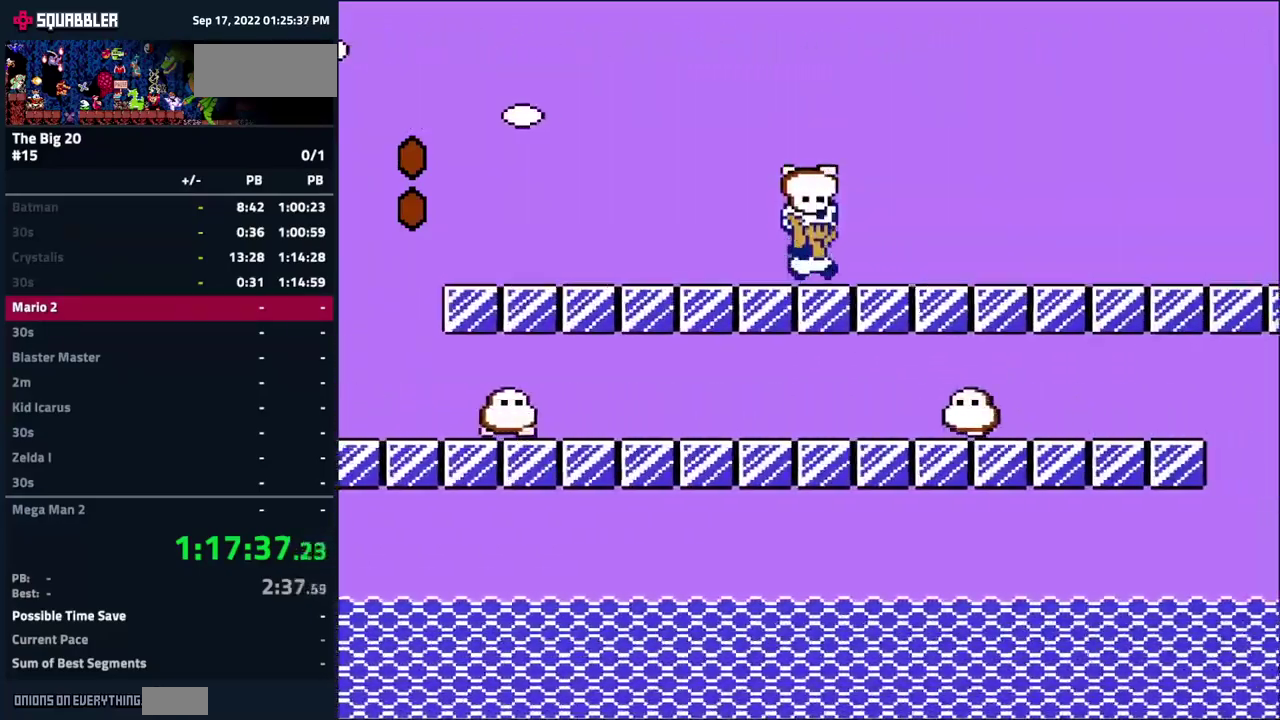
{"buttons": ["B", "DPAD_RIGHT"], "events": []}
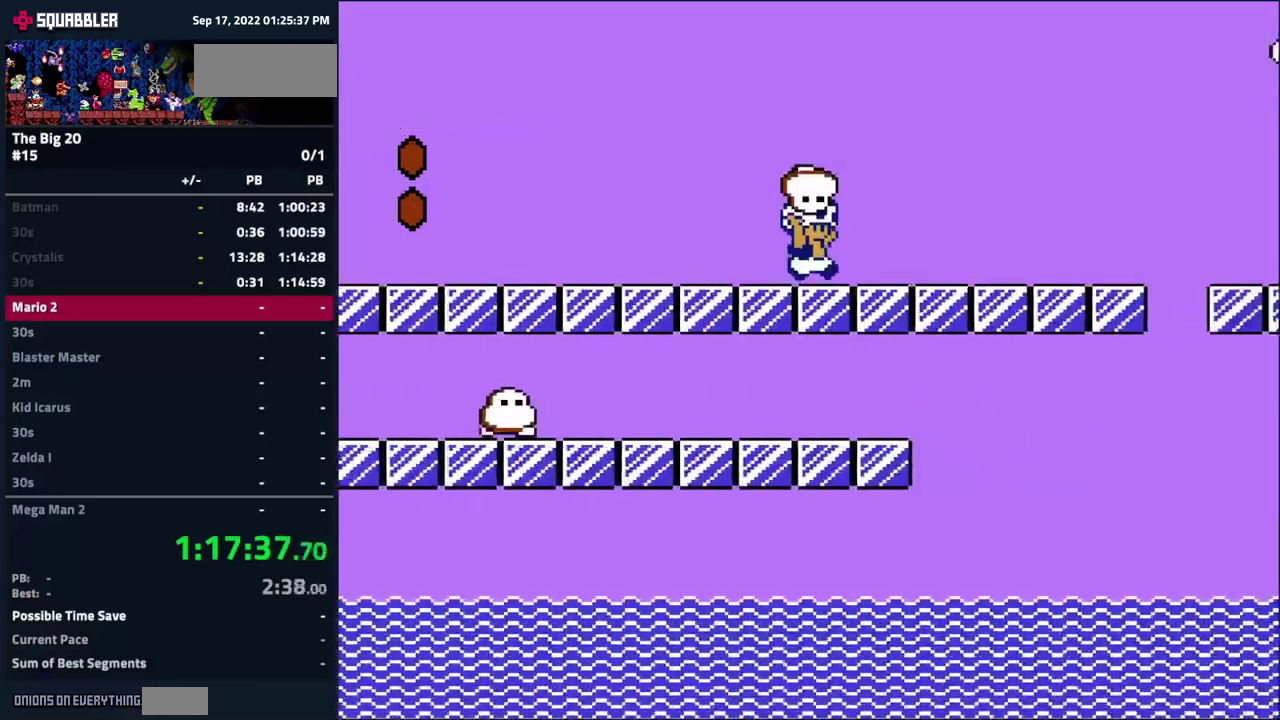
{"buttons": ["A", "B", "DPAD_RIGHT"], "events": [[400, "A", "down"]]}
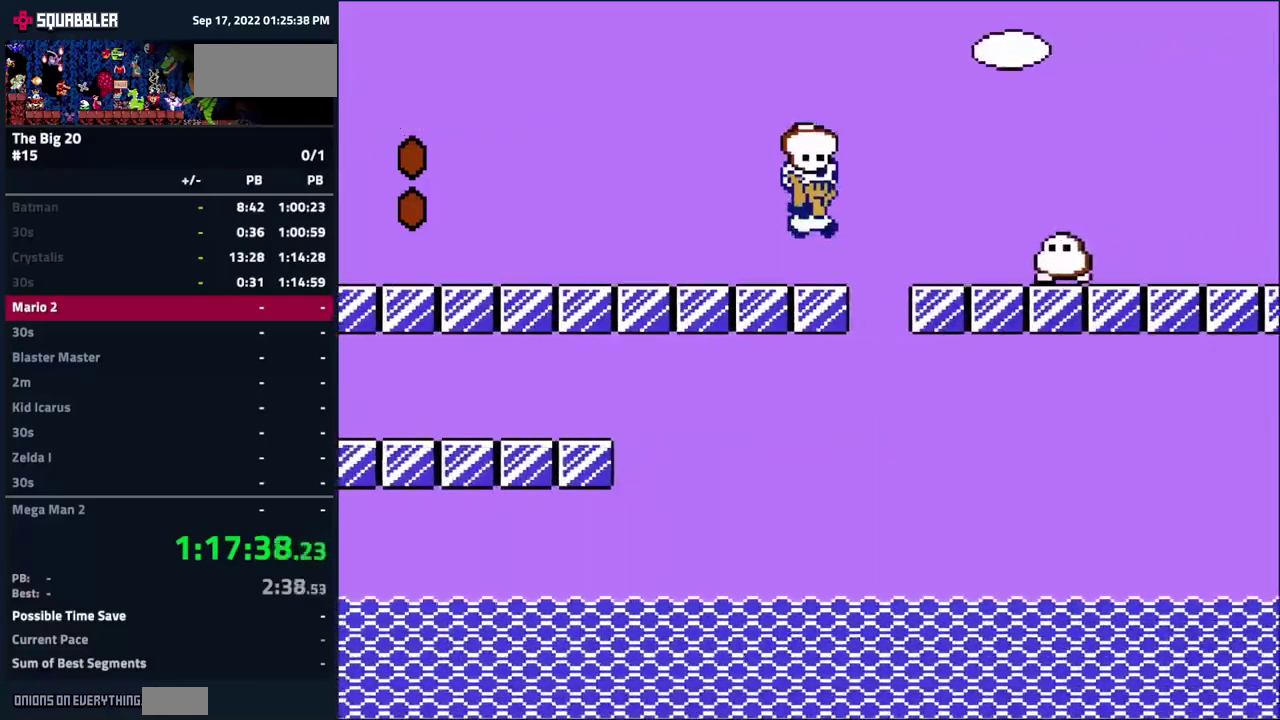
{"buttons": ["B", "DPAD_RIGHT"], "events": [[150, "A", "up"]]}
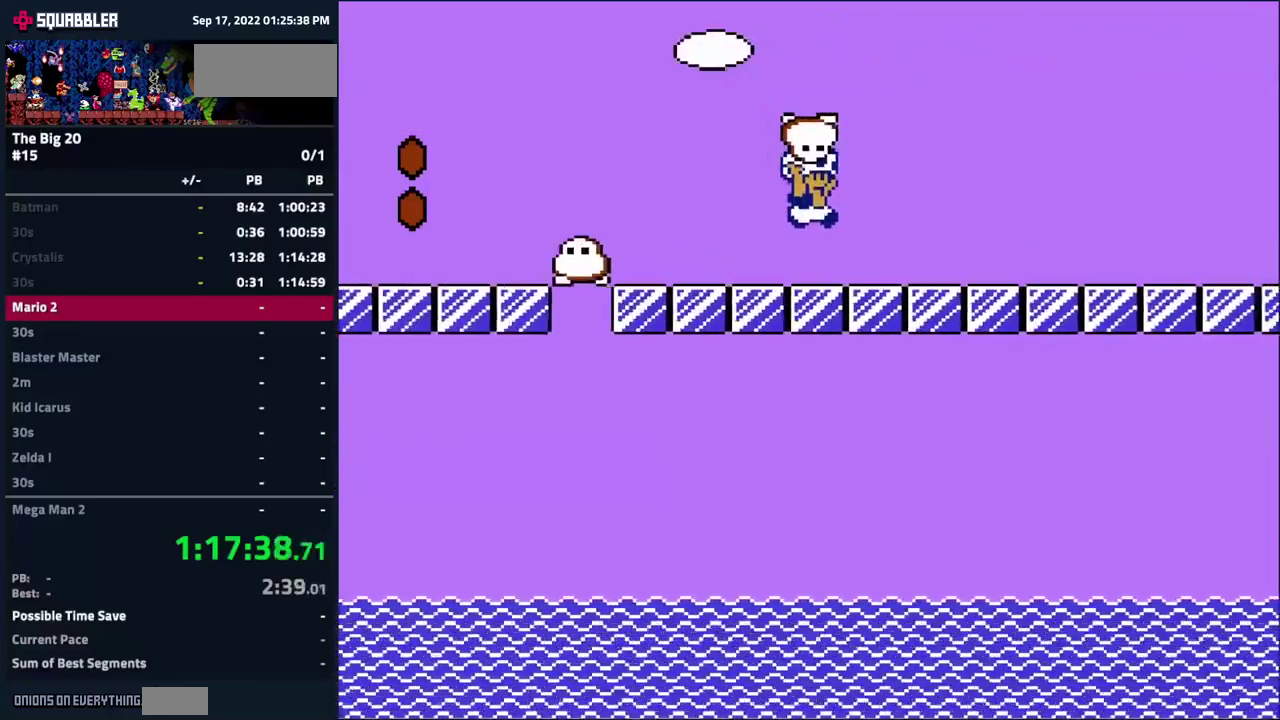
{"buttons": ["B", "DPAD_RIGHT"], "events": [[283, "A", "down"], [350, "A", "up"]]}
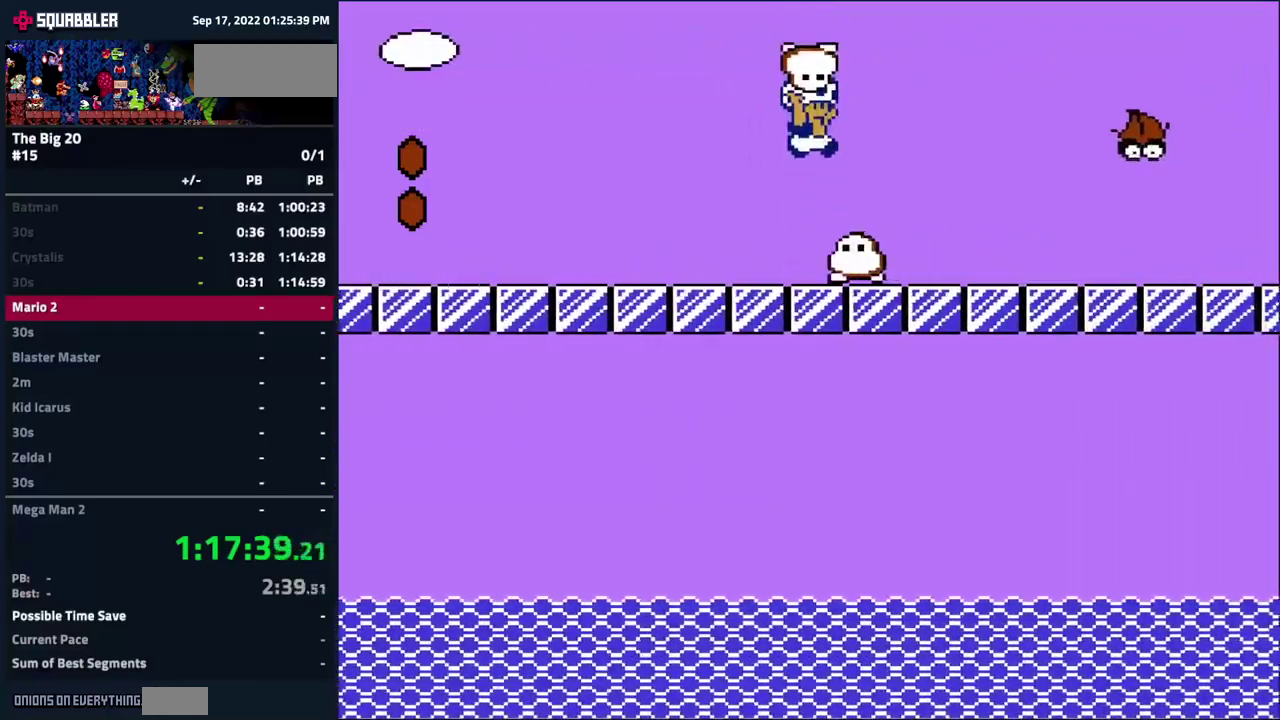
{"buttons": ["B", "DPAD_RIGHT"], "events": []}
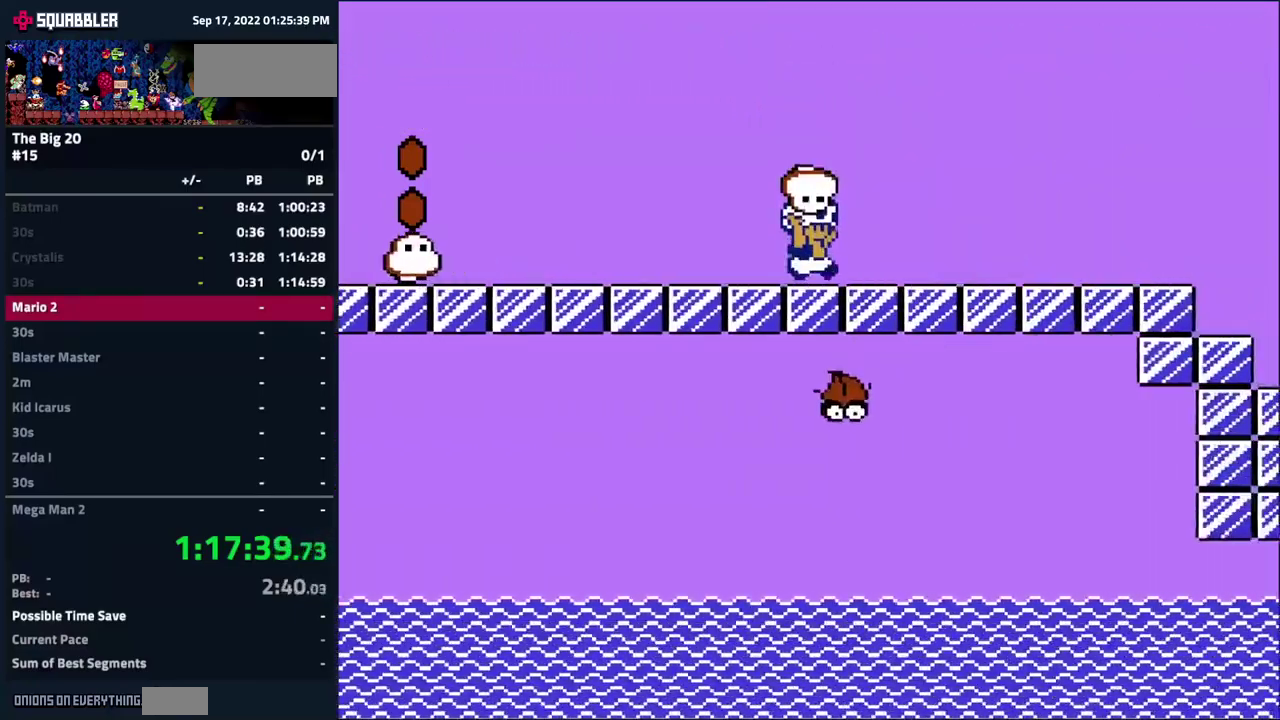
{"buttons": ["B", "DPAD_RIGHT"], "events": []}
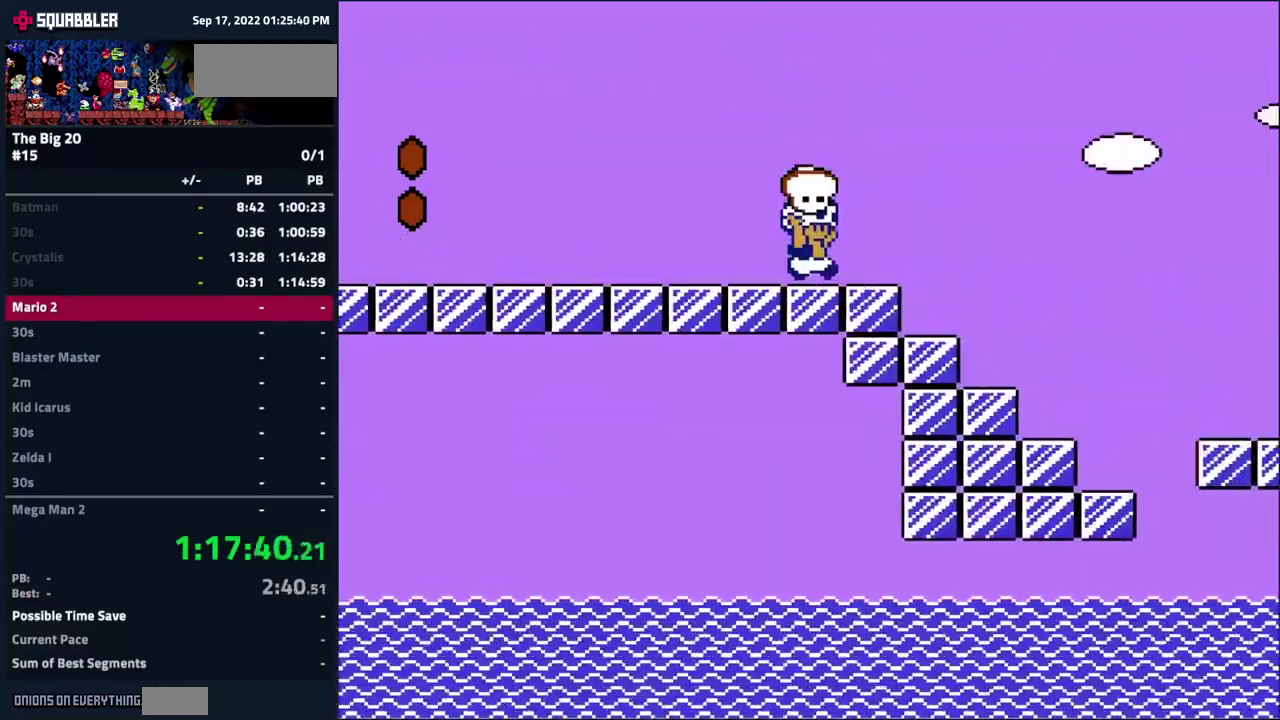
{"buttons": ["B", "DPAD_LEFT"], "events": [[33, "A", "down"], [233, "A", "up"], [300, "DPAD_RIGHT", "up"], [483, "DPAD_LEFT", "down"]]}
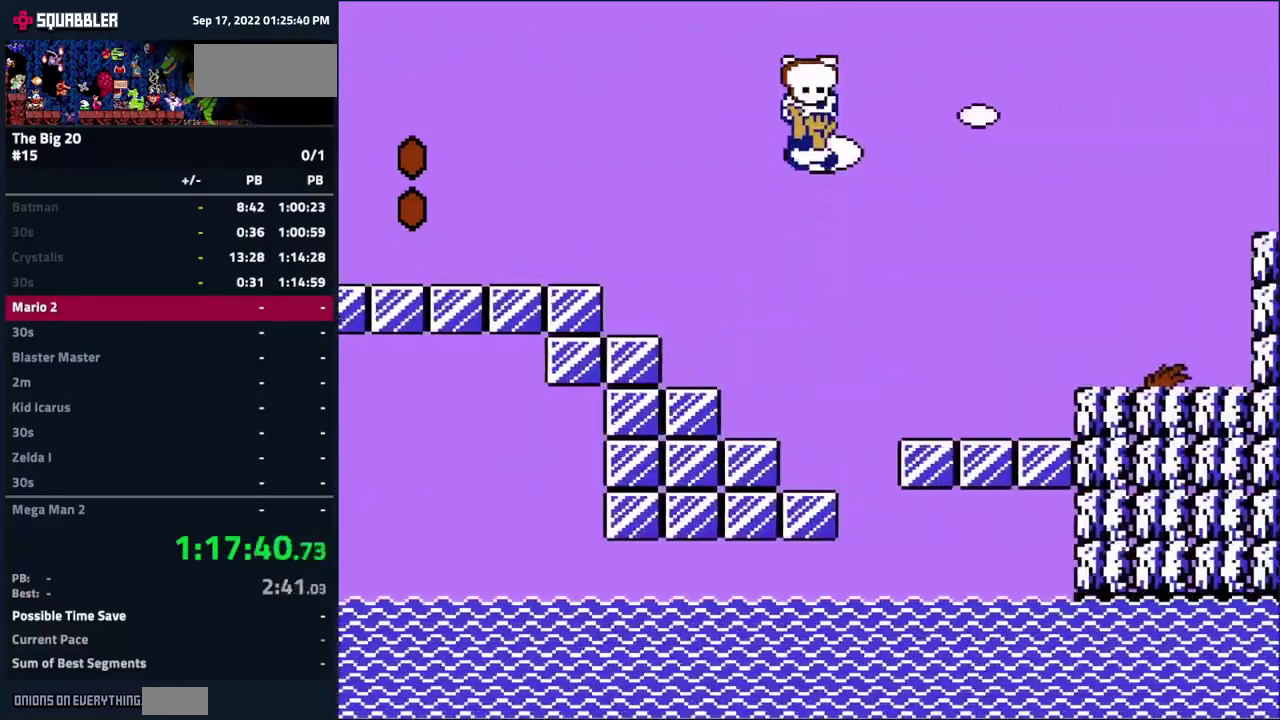
{"buttons": ["B"], "events": [[67, "DPAD_LEFT", "up"], [333, "A", "down"], [417, "A", "up"]]}
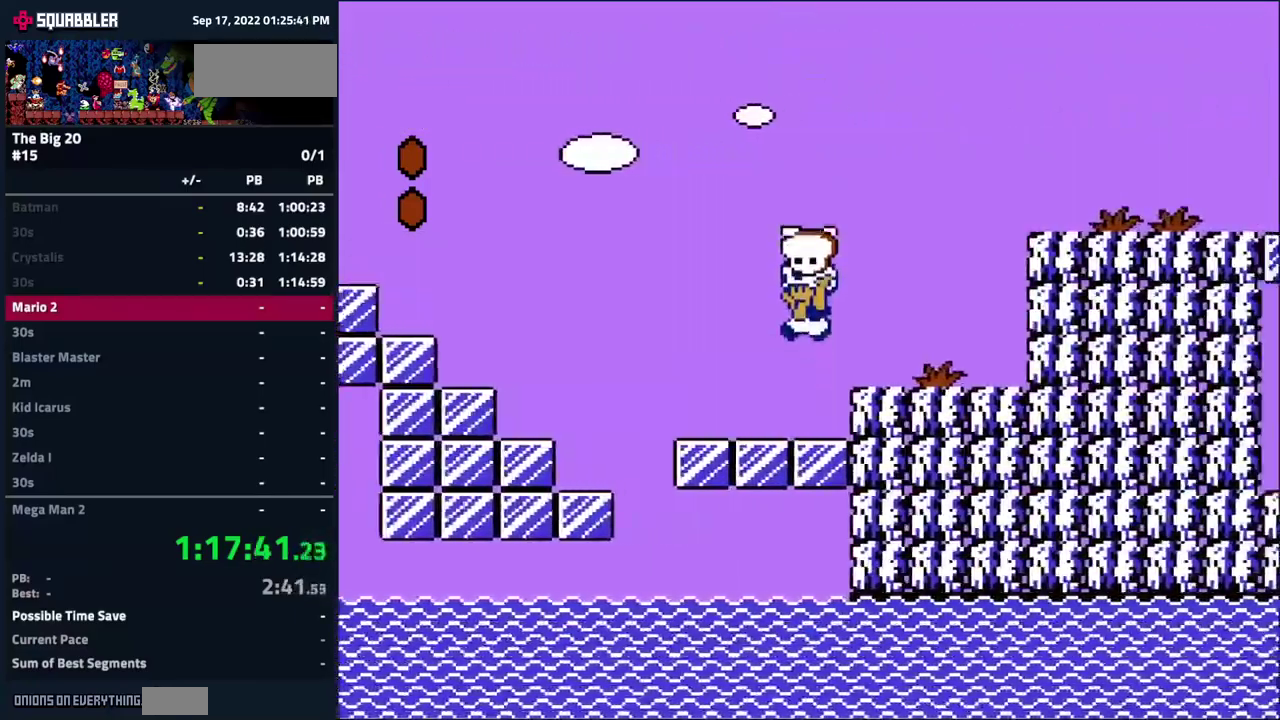
{"buttons": ["A", "B", "DPAD_RIGHT"], "events": [[67, "DPAD_LEFT", "down"], [150, "DPAD_LEFT", "up"], [300, "A", "down"], [300, "DPAD_RIGHT", "down"]]}
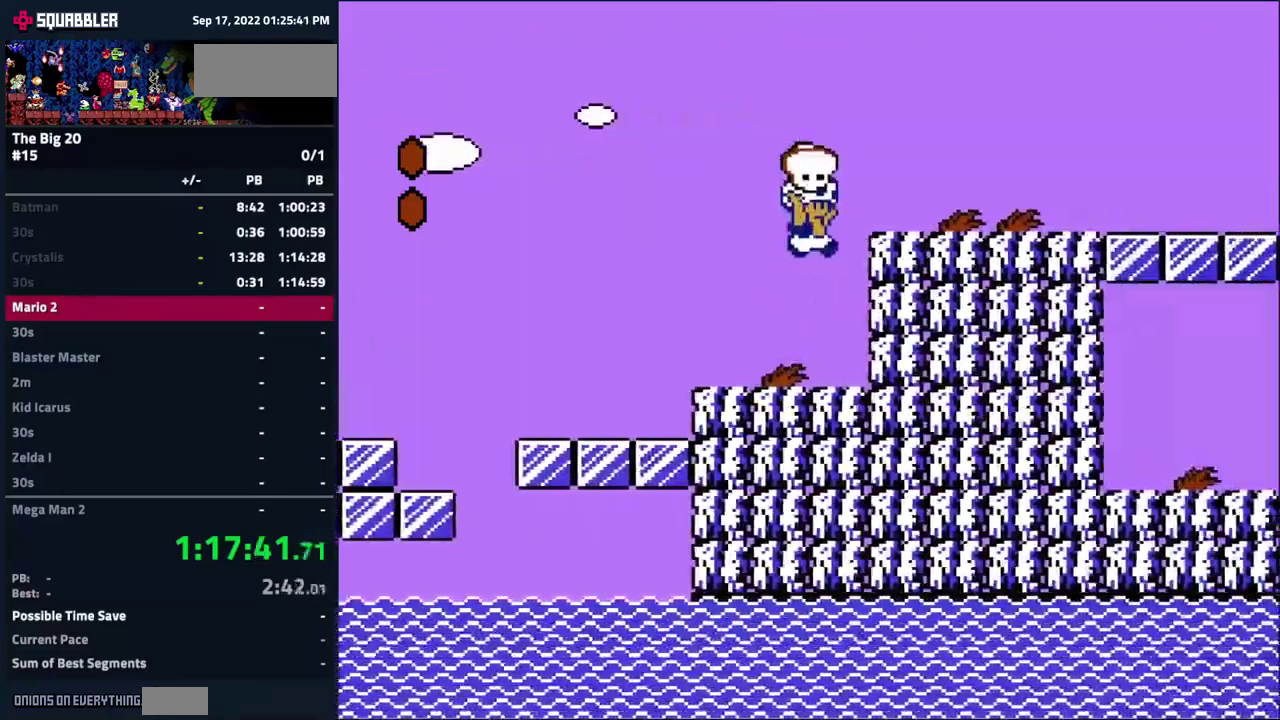
{"buttons": ["A", "DPAD_LEFT"], "events": [[83, "A", "up"], [383, "A", "down"], [417, "DPAD_RIGHT", "up"], [450, "B", "up"], [450, "DPAD_LEFT", "down"]]}
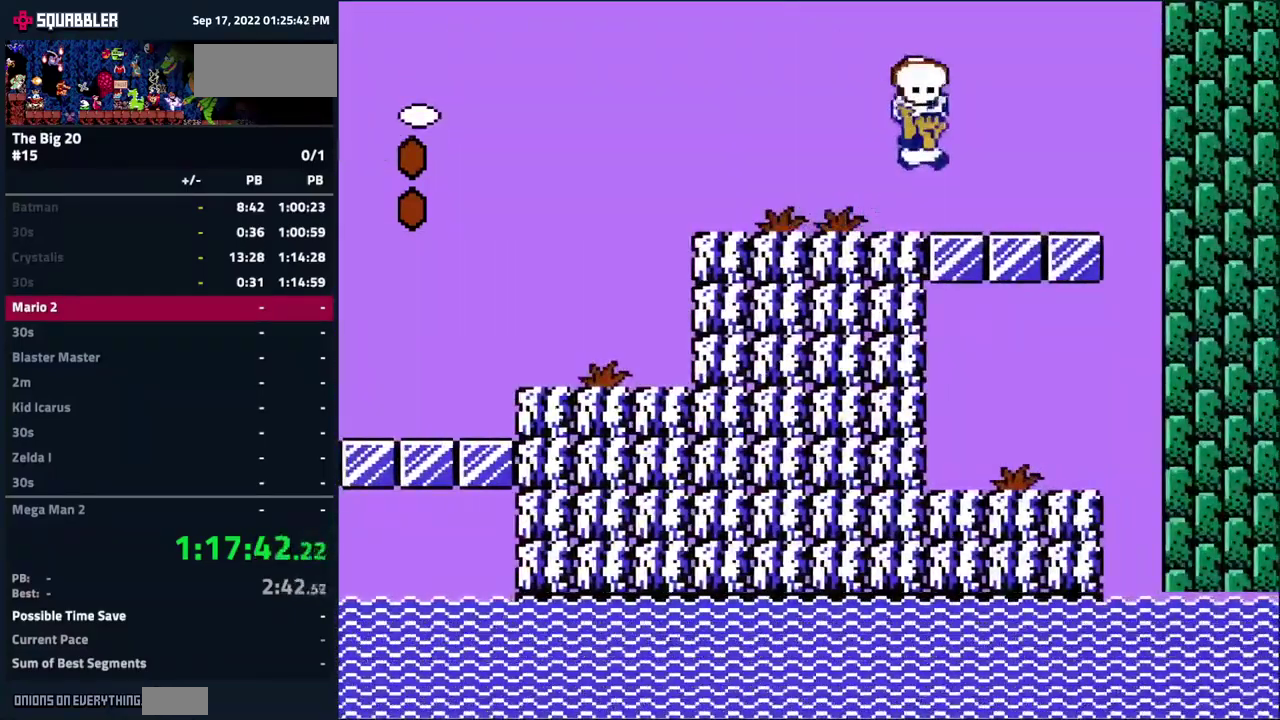
{"buttons": ["B", "DPAD_RIGHT"], "events": [[17, "DPAD_LEFT", "up"], [167, "DPAD_RIGHT", "down"], [200, "A", "up"], [234, "B", "down"]]}
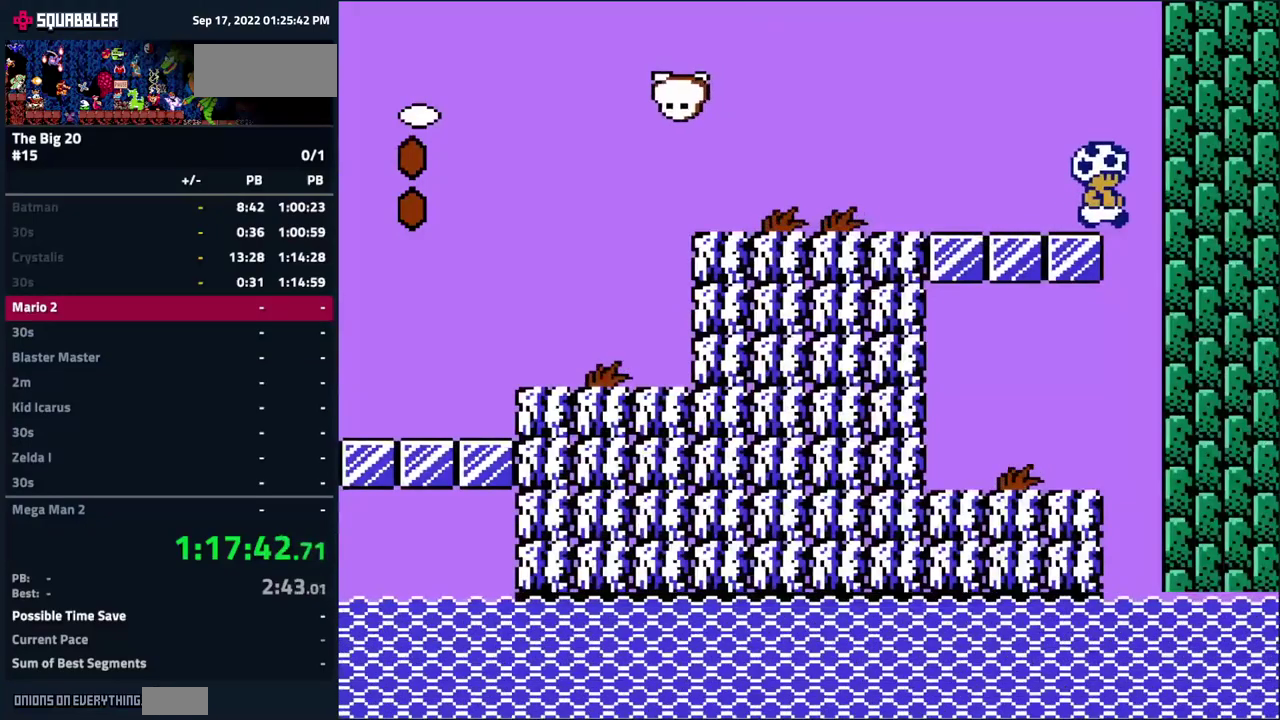
{"buttons": ["B"], "events": [[17, "DPAD_RIGHT", "up"], [50, "DPAD_LEFT", "down"], [350, "B", "up"], [450, "B", "down"], [450, "DPAD_LEFT", "up"]]}
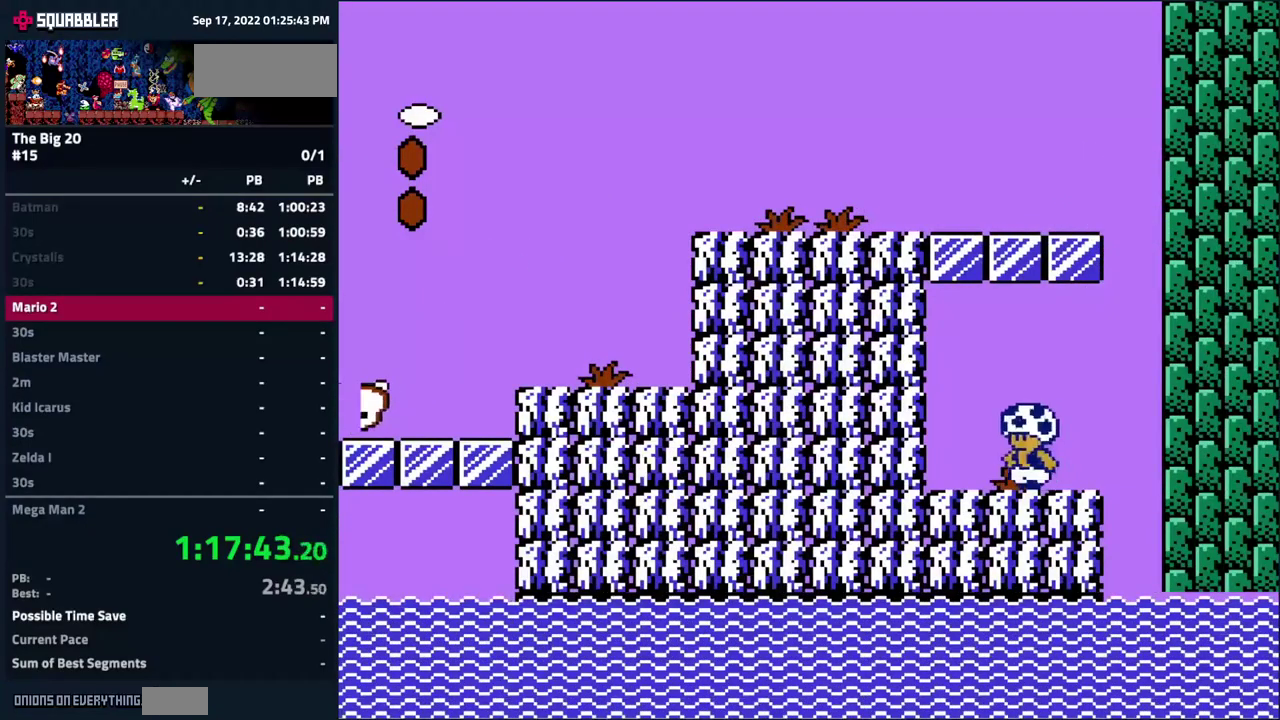
{"buttons": [], "events": [[84, "B", "up"]]}
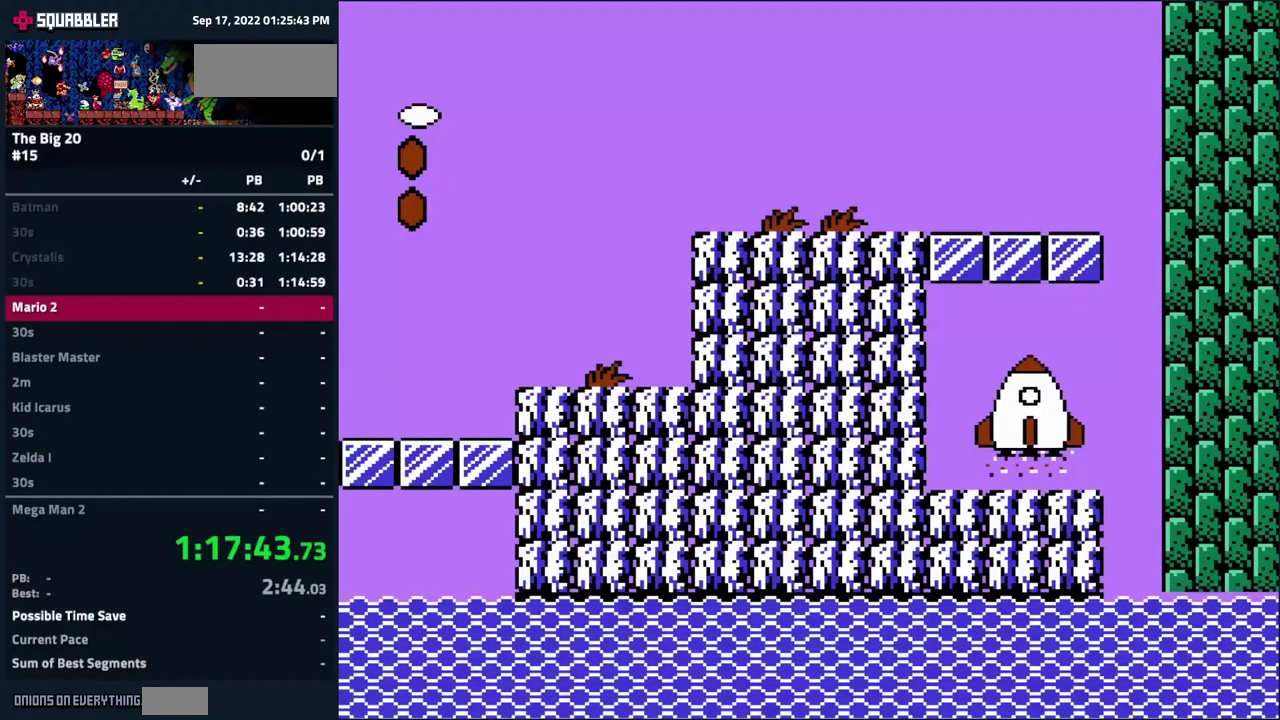
{"buttons": [], "events": []}
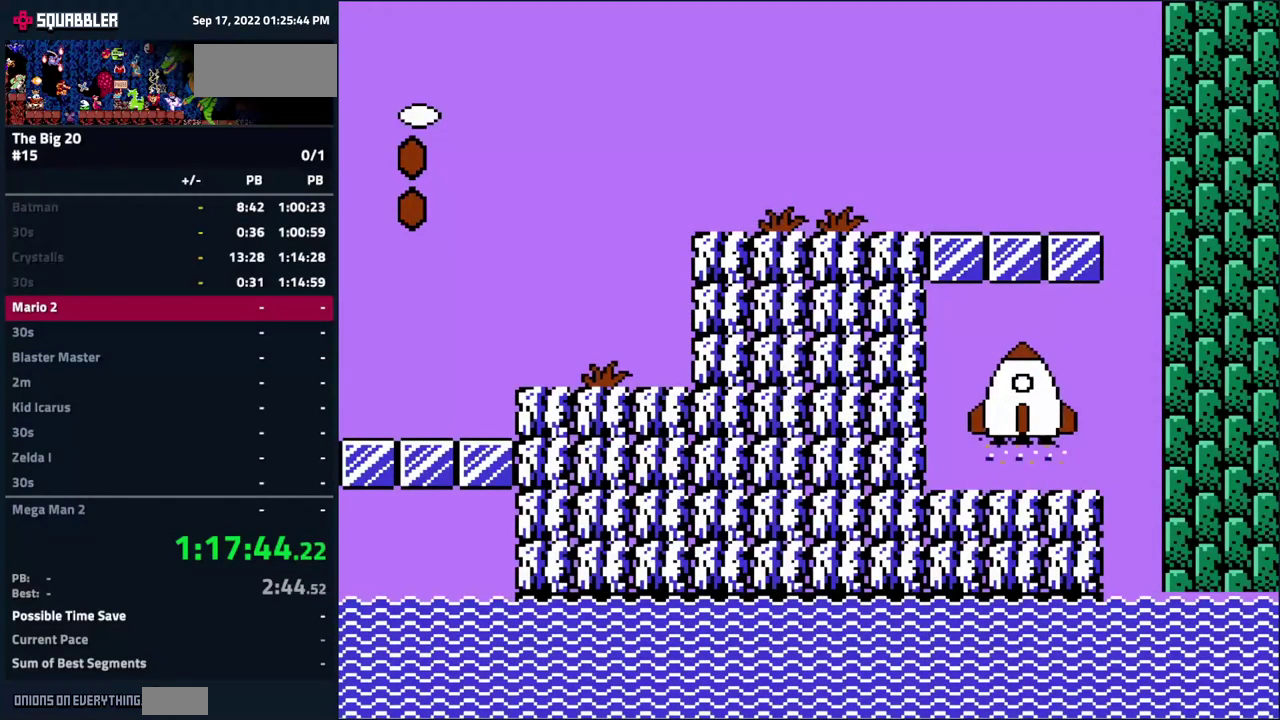
{"buttons": [], "events": []}
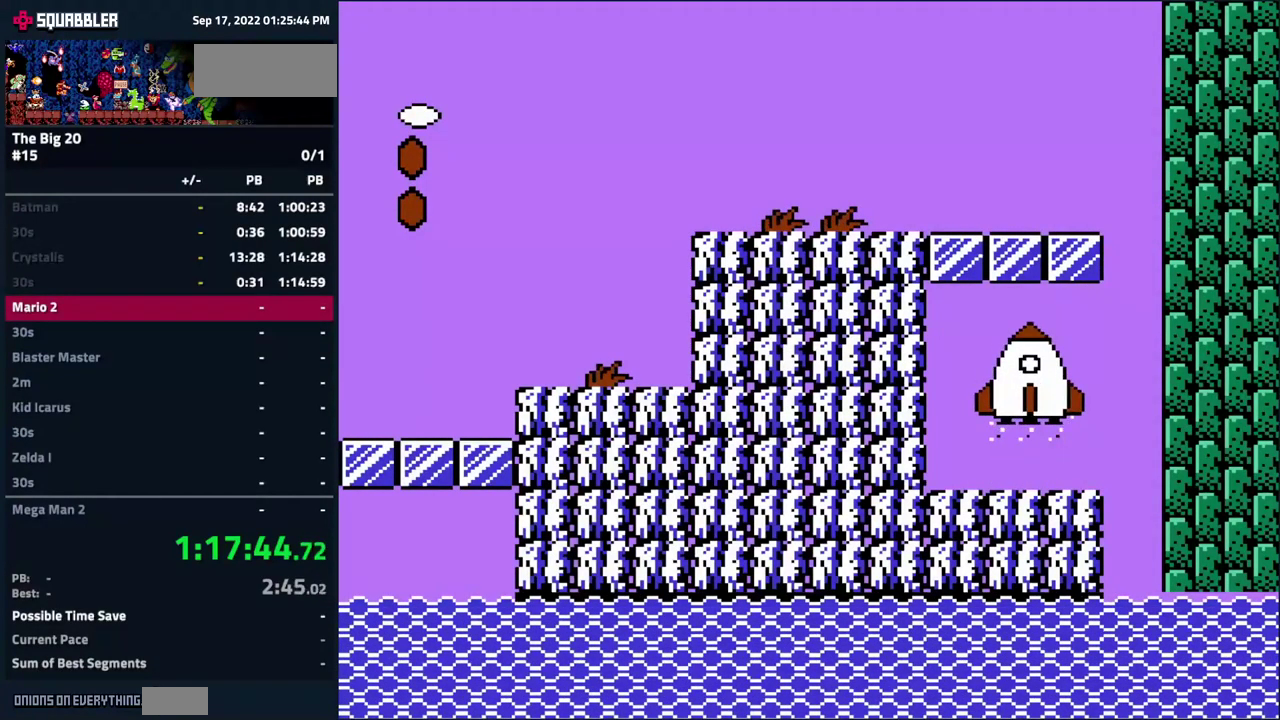
{"buttons": [], "events": []}